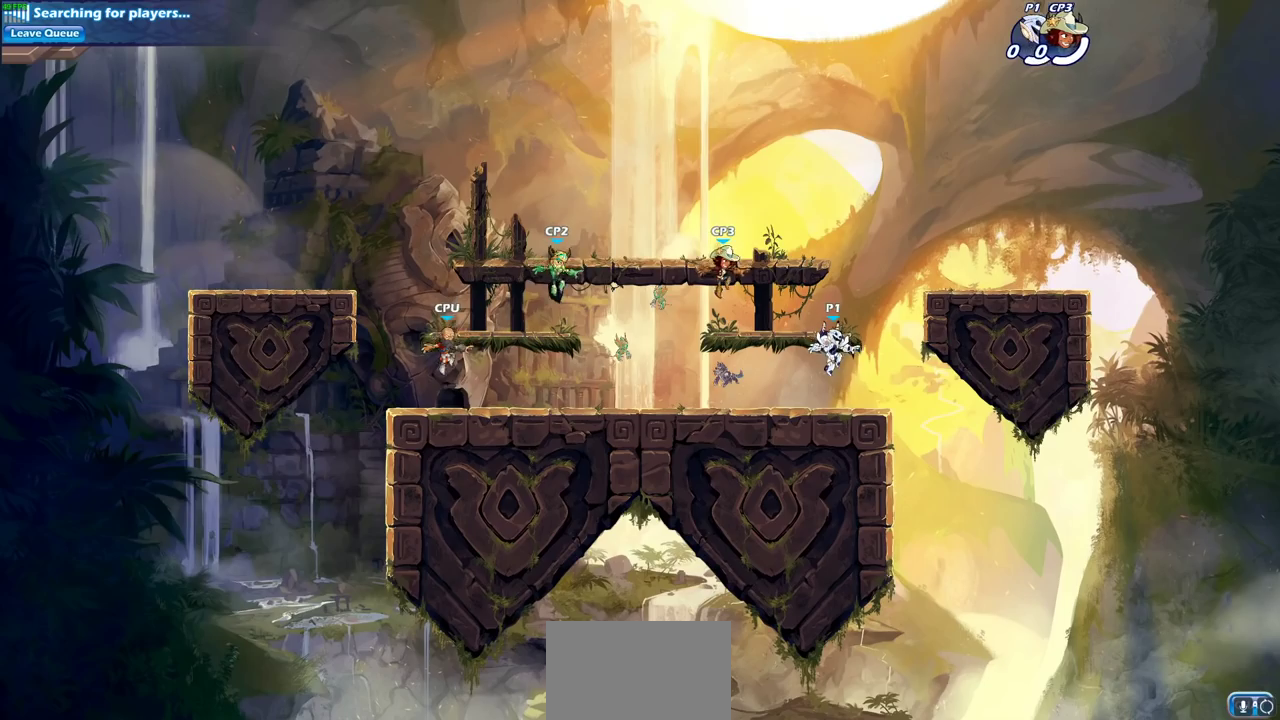
Gameplay with a controller (PlayStation layout); each line is a JSON object with the inputs held at the frame after it (dt_ms = milliseconds from this image to that frame). "events" lists button and stick changes between this image and that frame as [ms after this image, input, new state], when the widget could be followed in between. This document gives stick clicks only as held states, not as events.
{"dt_ms": 700, "buttons": [], "left_stick": "left", "right_stick": "center", "events": [[583, "left_stick", "left"]]}
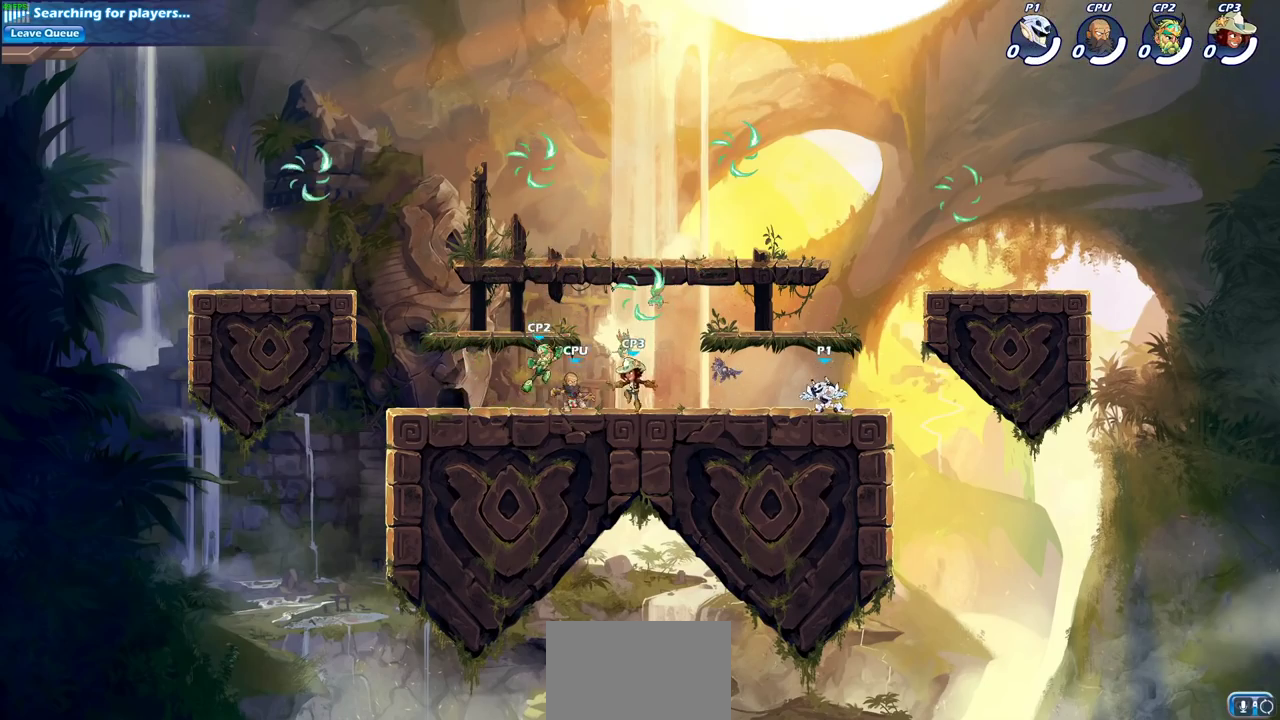
{"dt_ms": 500, "buttons": ["CROSS"], "left_stick": "right", "right_stick": "center", "events": [[33, "R2", "down"], [67, "CROSS", "down"], [67, "left_stick", "up-left"], [183, "R2", "up"], [200, "CROSS", "up"], [283, "CROSS", "down"], [283, "left_stick", "up-right"], [350, "left_stick", "right"], [417, "CROSS", "up"], [500, "CROSS", "down"]]}
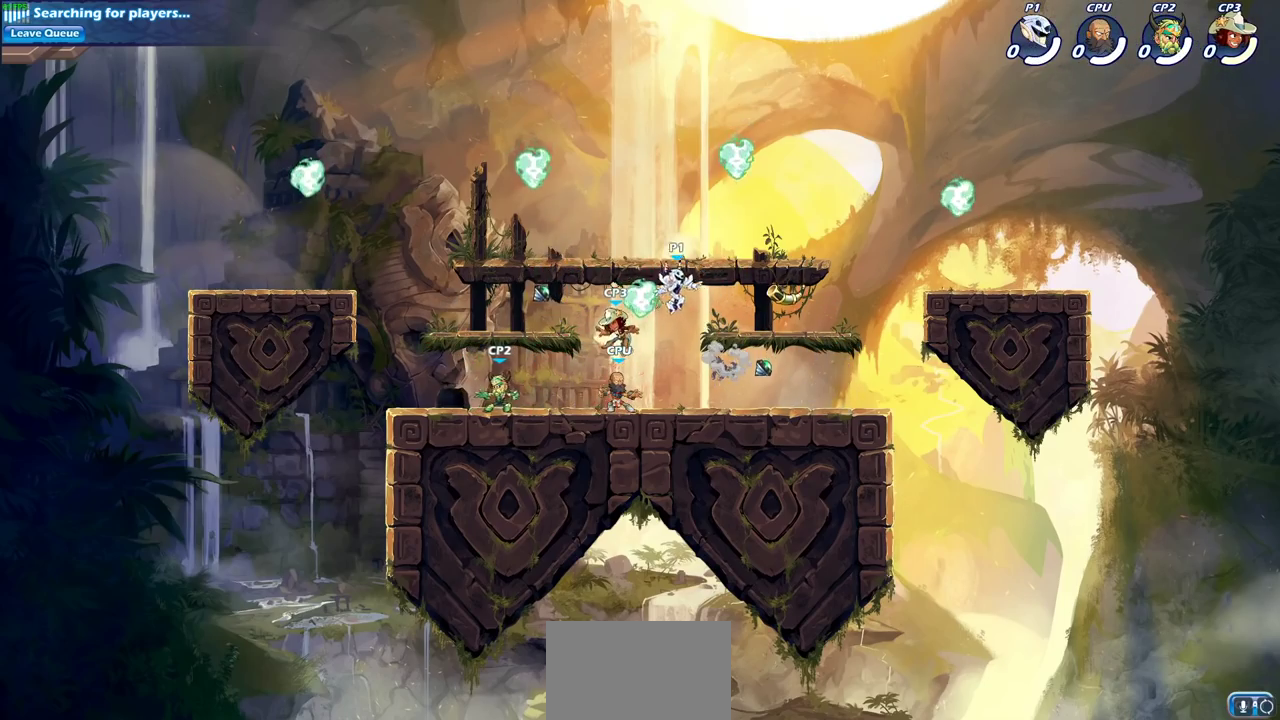
{"dt_ms": 600, "buttons": ["R1"], "left_stick": "down-left", "right_stick": "center", "events": [[150, "CROSS", "up"], [267, "left_stick", "down-right"], [500, "left_stick", "down"], [517, "R1", "down"], [600, "left_stick", "down-left"]]}
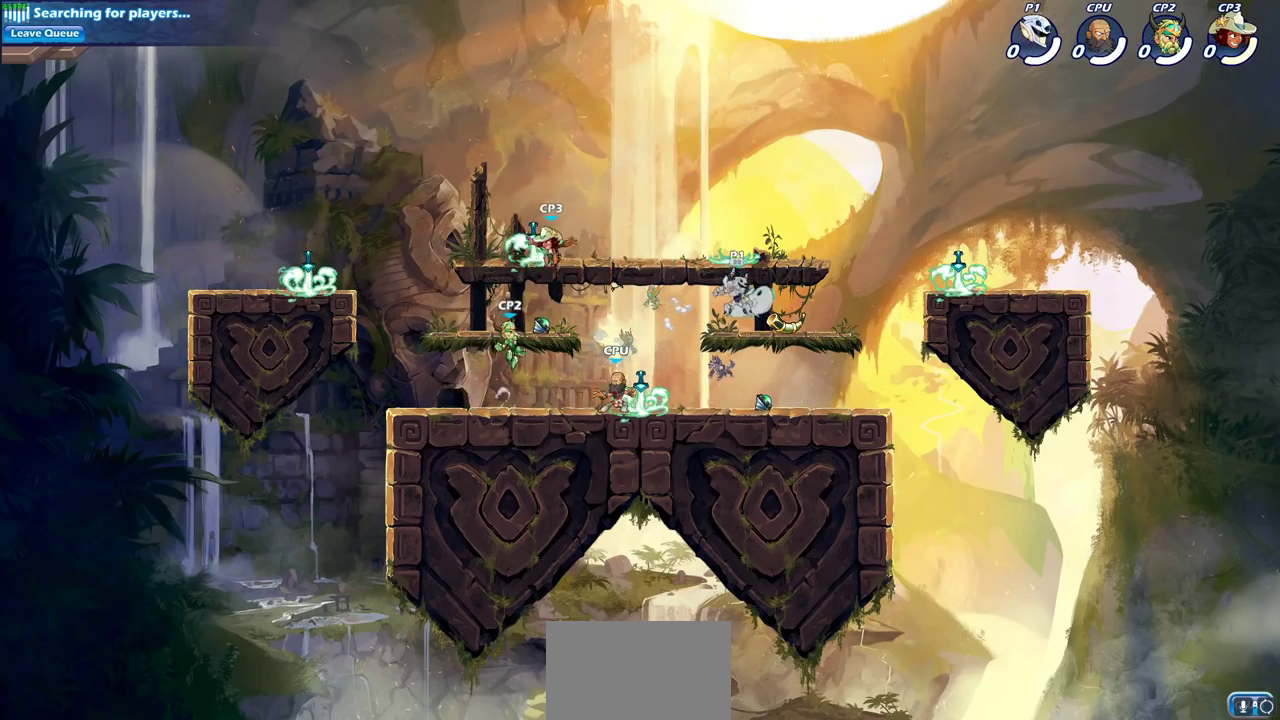
{"dt_ms": 400, "buttons": ["SQUARE", "R2"], "left_stick": "left", "right_stick": "center", "events": [[33, "R1", "up"], [183, "left_stick", "left"], [283, "R2", "down"], [317, "SQUARE", "down"]]}
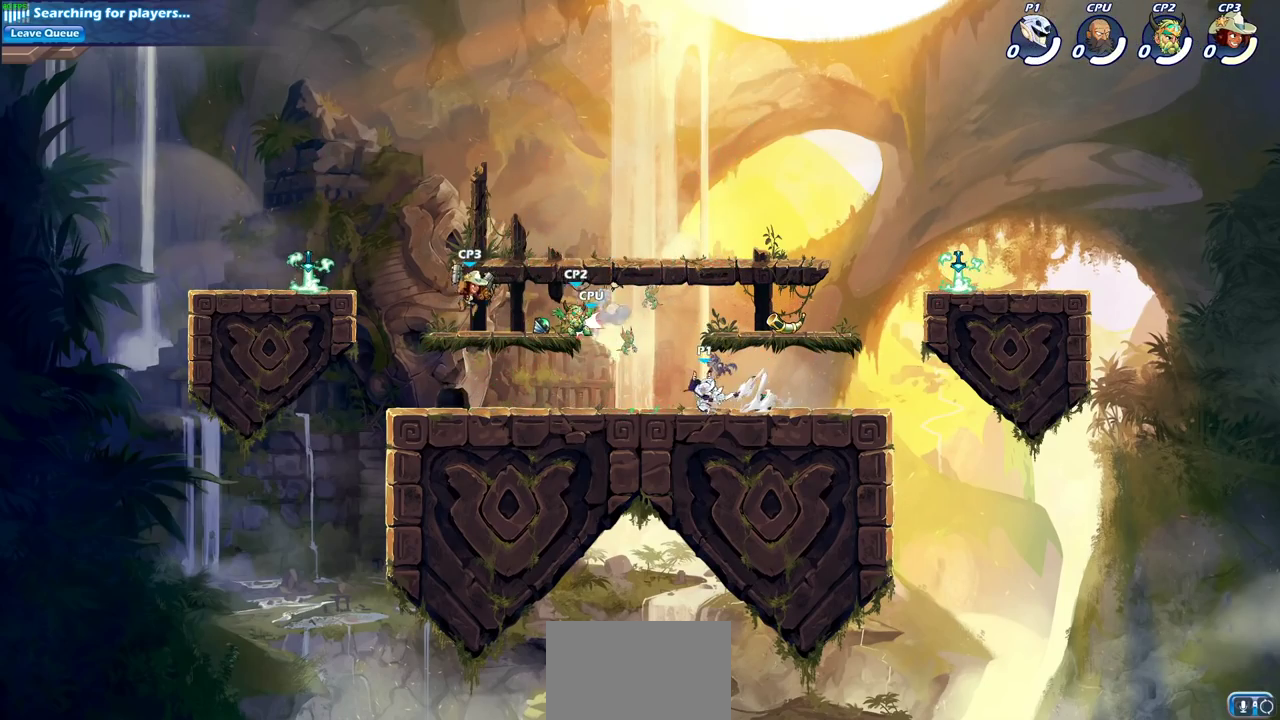
{"dt_ms": 500, "buttons": [], "left_stick": "center", "right_stick": "center", "events": [[17, "R2", "up"], [17, "SQUARE", "up"], [100, "left_stick", "center"]]}
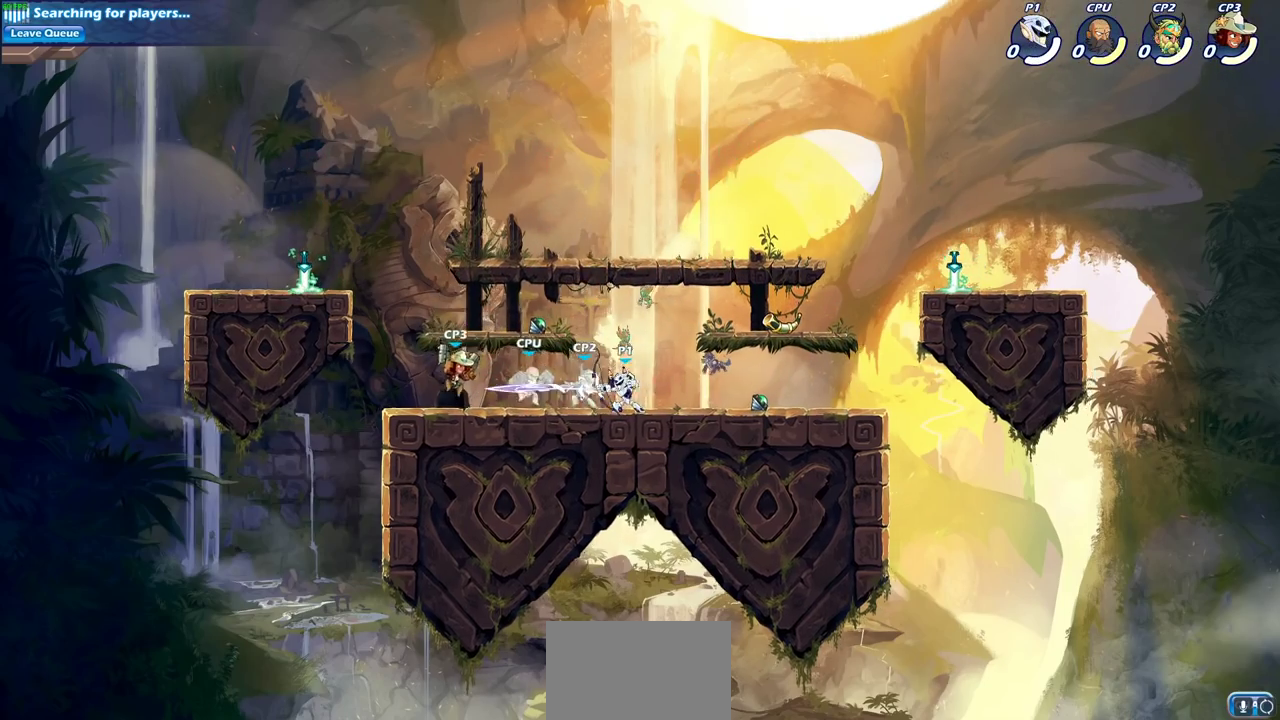
{"dt_ms": 400, "buttons": [], "left_stick": "center", "right_stick": "center", "events": [[50, "left_stick", "down"], [117, "SQUARE", "down"], [217, "SQUARE", "up"], [283, "SQUARE", "down"], [333, "left_stick", "center"], [367, "SQUARE", "up"]]}
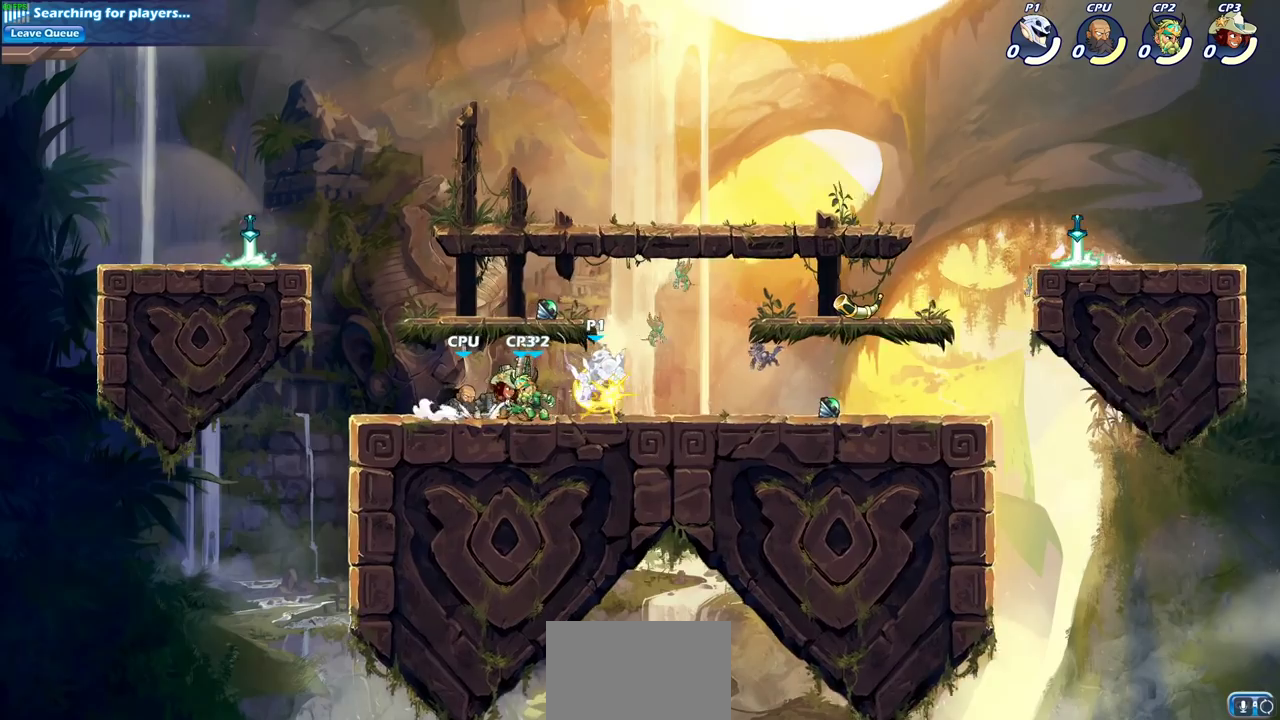
{"dt_ms": 700, "buttons": [], "left_stick": "center", "right_stick": "center", "events": [[50, "SQUARE", "down"], [133, "SQUARE", "up"]]}
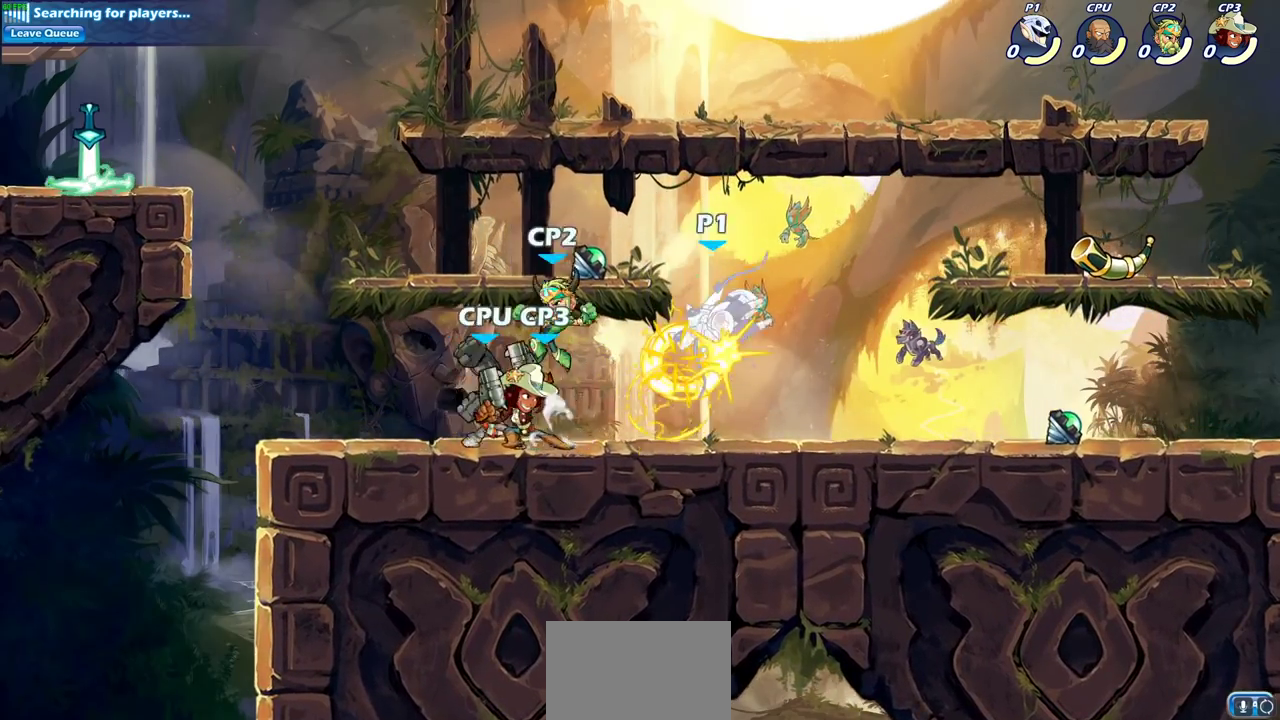
{"dt_ms": 400, "buttons": [], "left_stick": "down-right", "right_stick": "center", "events": [[233, "left_stick", "right"], [317, "left_stick", "down-right"]]}